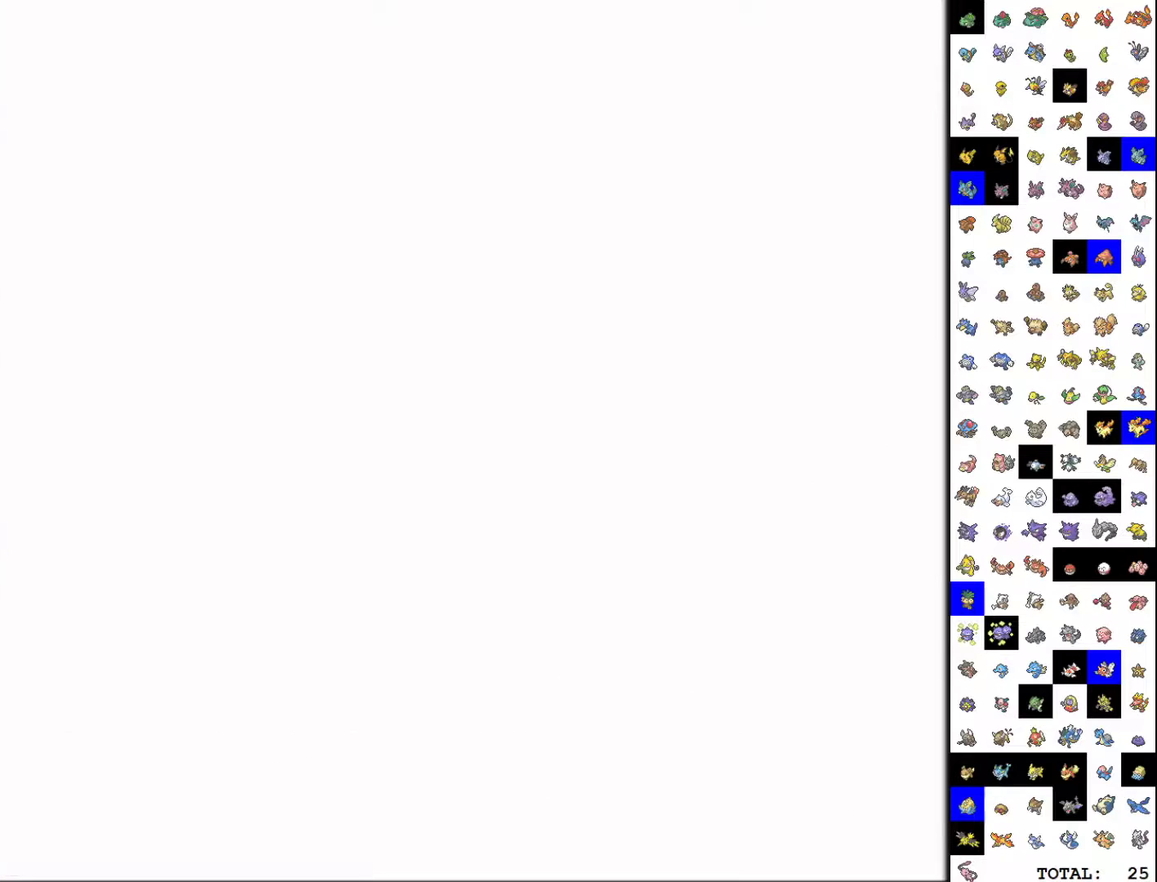
Gameplay with a controller (Nintendo layout); each line is a JSON object with the inputs held at the frame after it (dt_ms = milliseconds from this image to that frame). "events" lists button and stick changes between this image and that frame as [ms after this image, input, new state], when the widget could be followed in between. Not read: L3 R3.
{"dt_ms": 500, "buttons": ["DPAD_LEFT"], "events": [[117, "DPAD_LEFT", "down"]]}
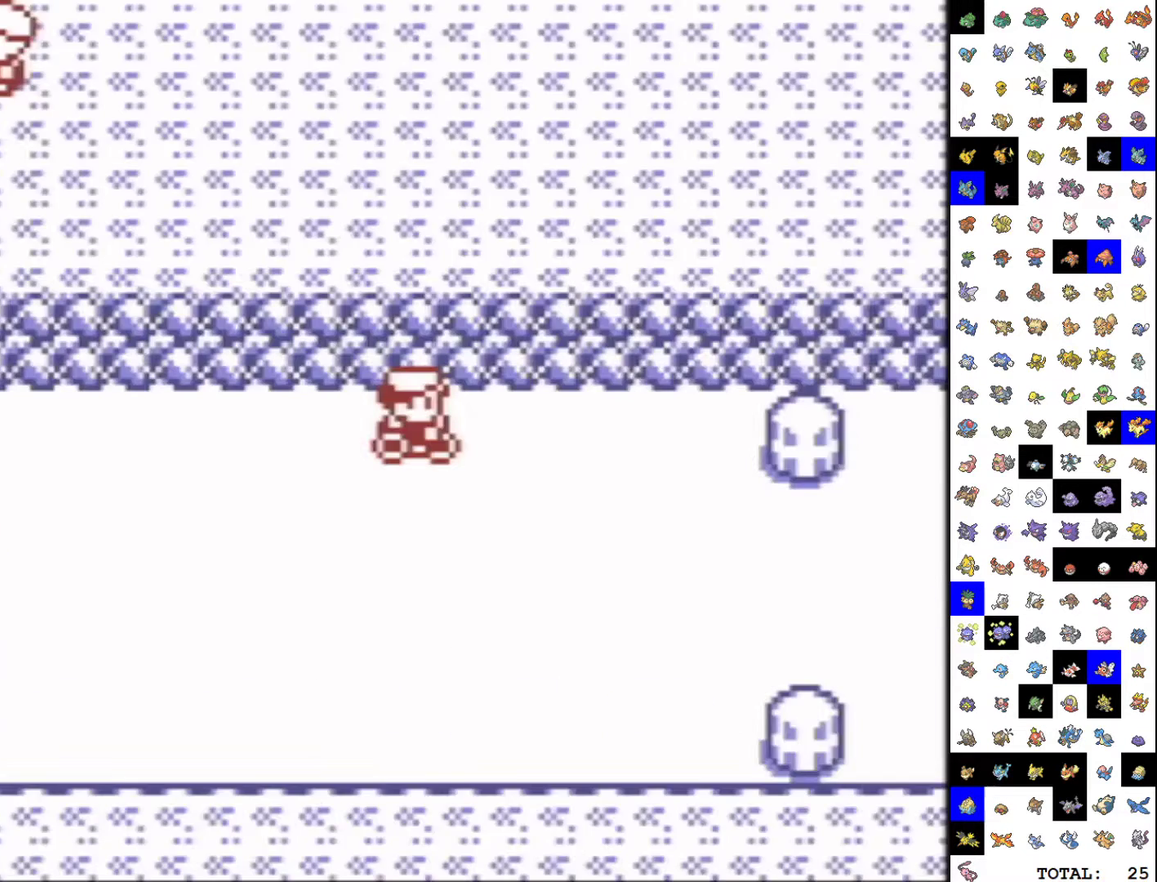
{"dt_ms": 500, "buttons": ["B"], "events": [[500, "B", "down"], [500, "DPAD_LEFT", "up"]]}
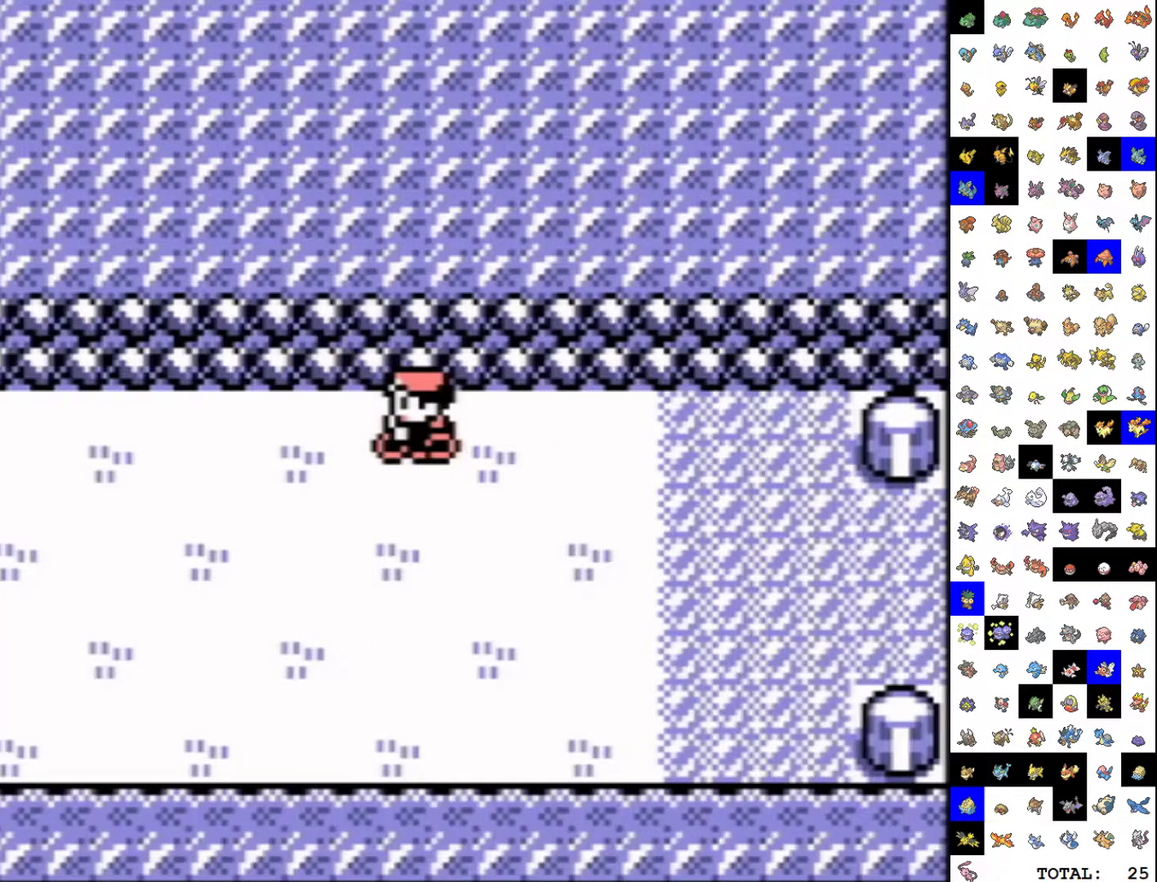
{"dt_ms": 500, "buttons": [], "events": [[67, "B", "up"], [150, "B", "down"], [217, "B", "up"], [283, "B", "down"], [333, "B", "up"], [400, "B", "down"], [467, "B", "up"]]}
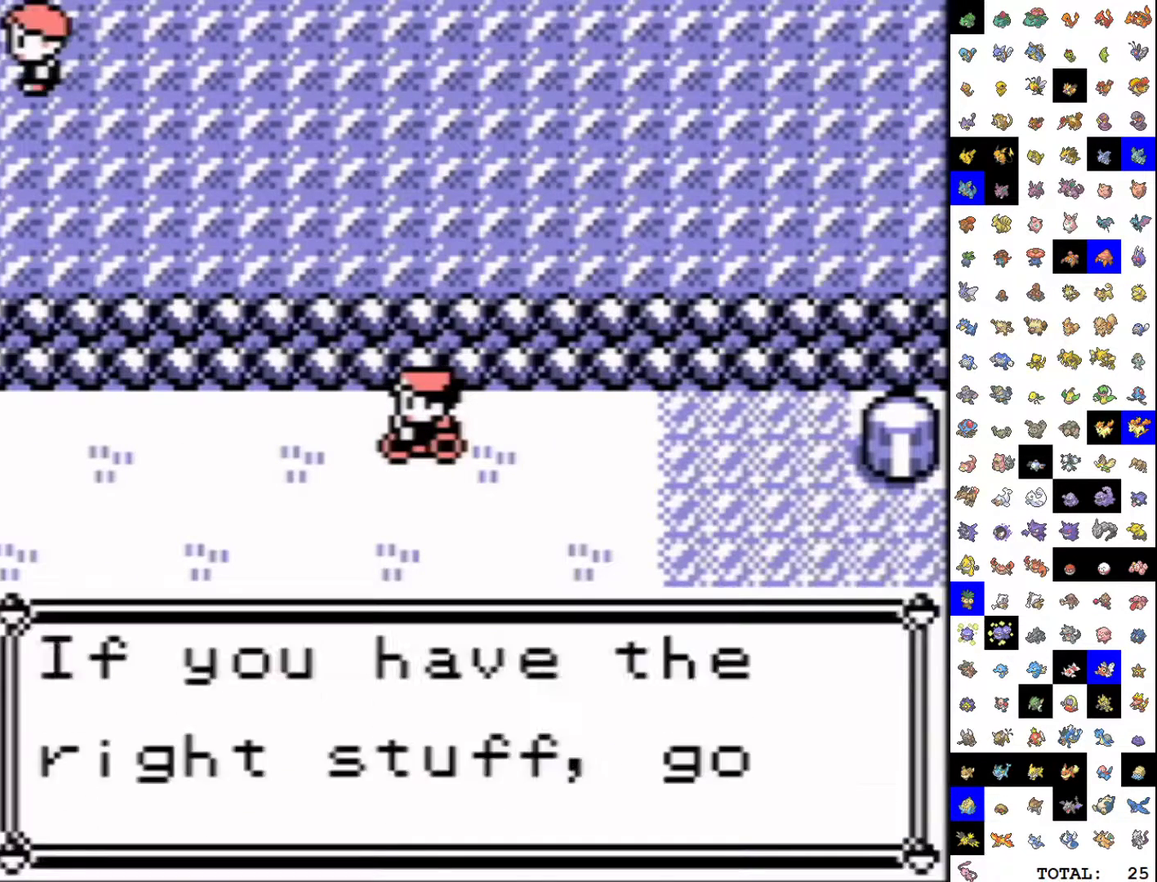
{"dt_ms": 500, "buttons": ["DPAD_LEFT"], "events": [[50, "B", "down"], [100, "B", "up"], [167, "B", "down"], [217, "B", "up"], [267, "B", "down"], [333, "B", "up"], [333, "DPAD_LEFT", "down"]]}
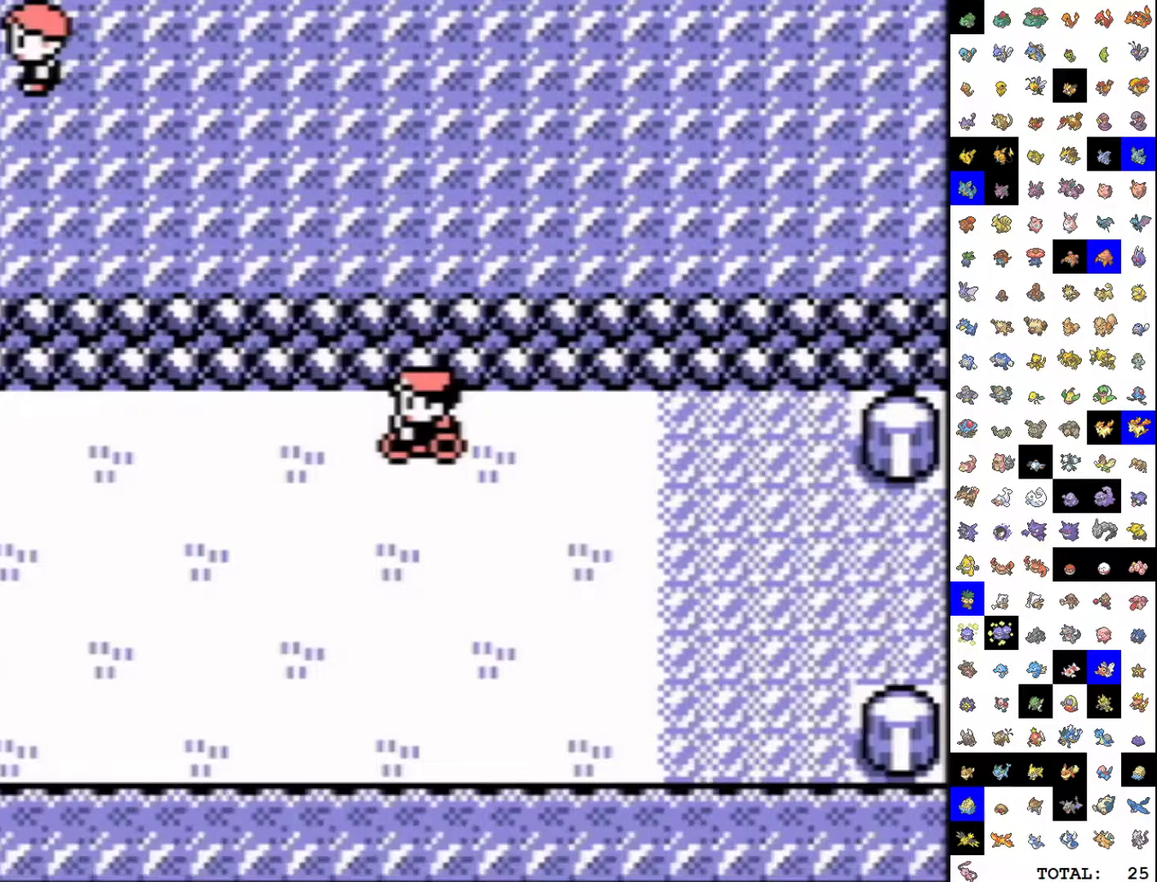
{"dt_ms": 500, "buttons": ["DPAD_LEFT"], "events": []}
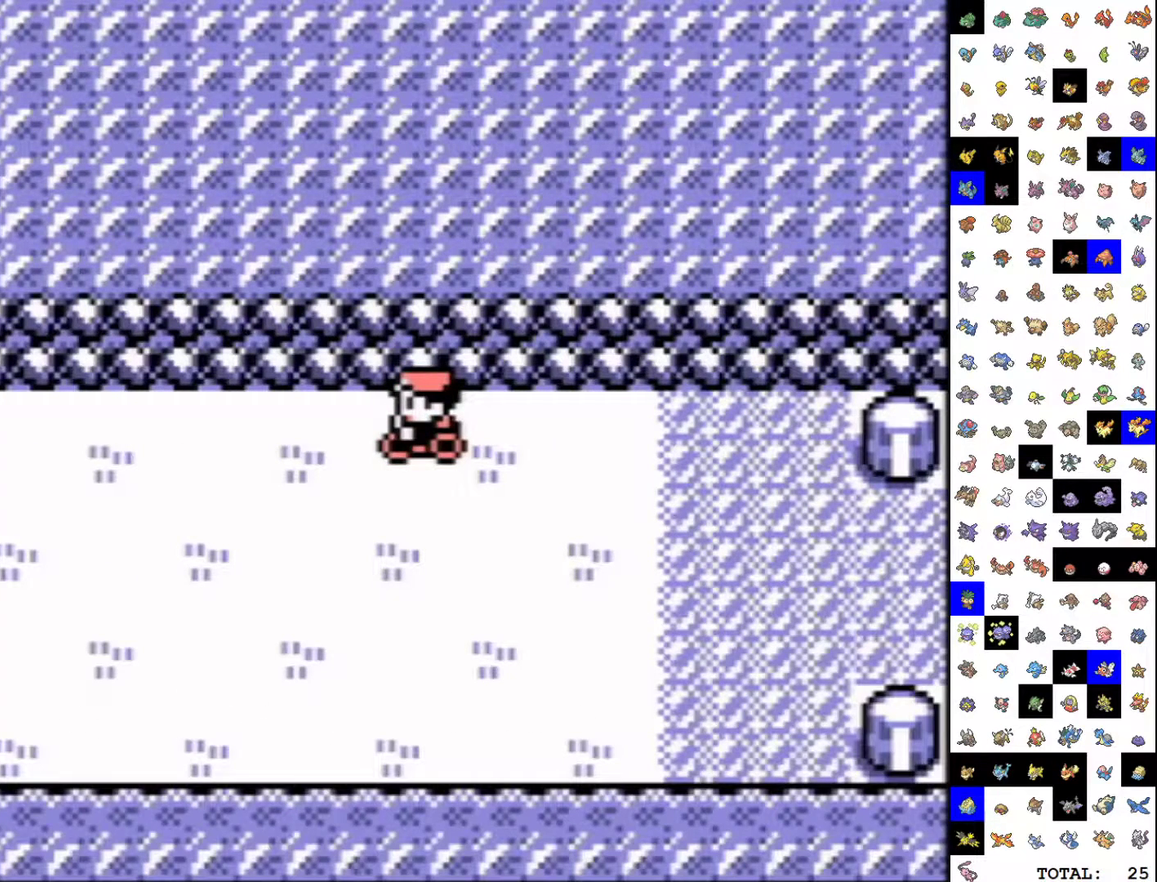
{"dt_ms": 500, "buttons": ["DPAD_LEFT"], "events": []}
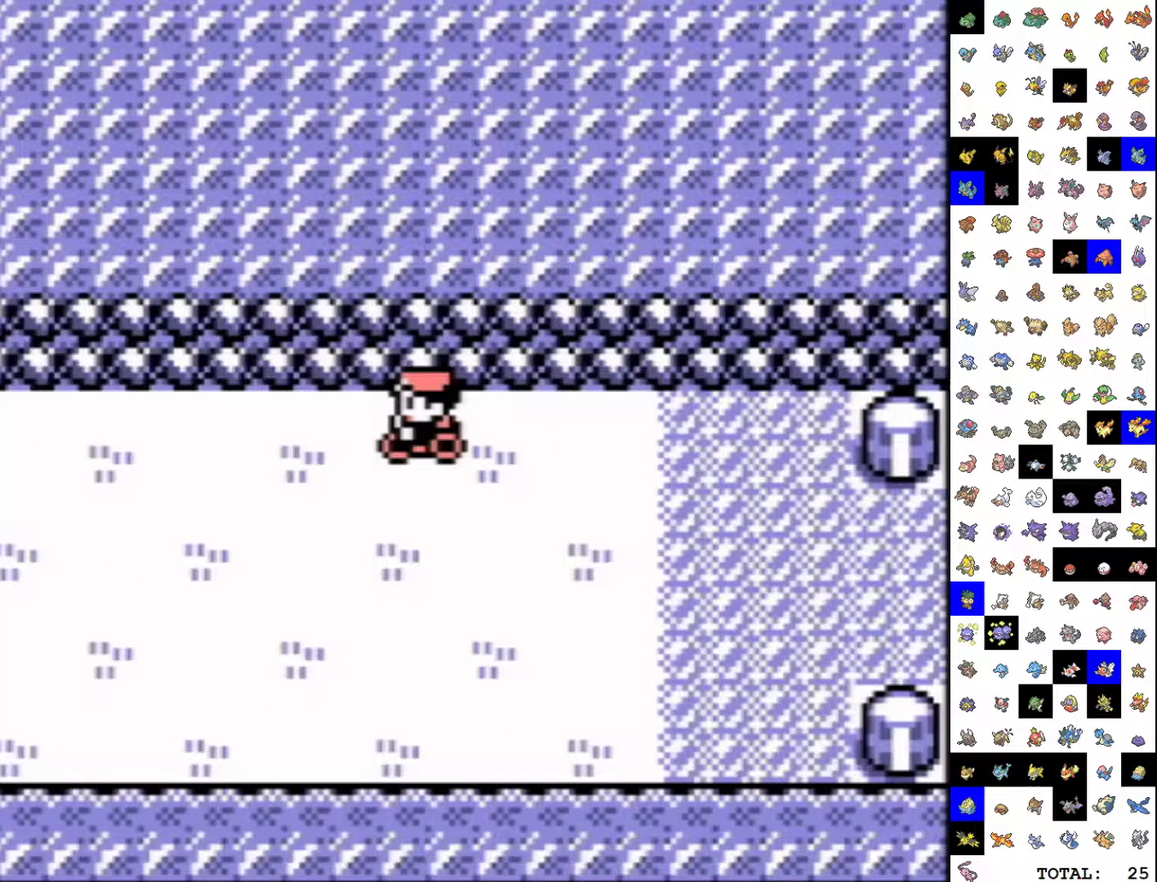
{"dt_ms": 500, "buttons": ["DPAD_LEFT"], "events": []}
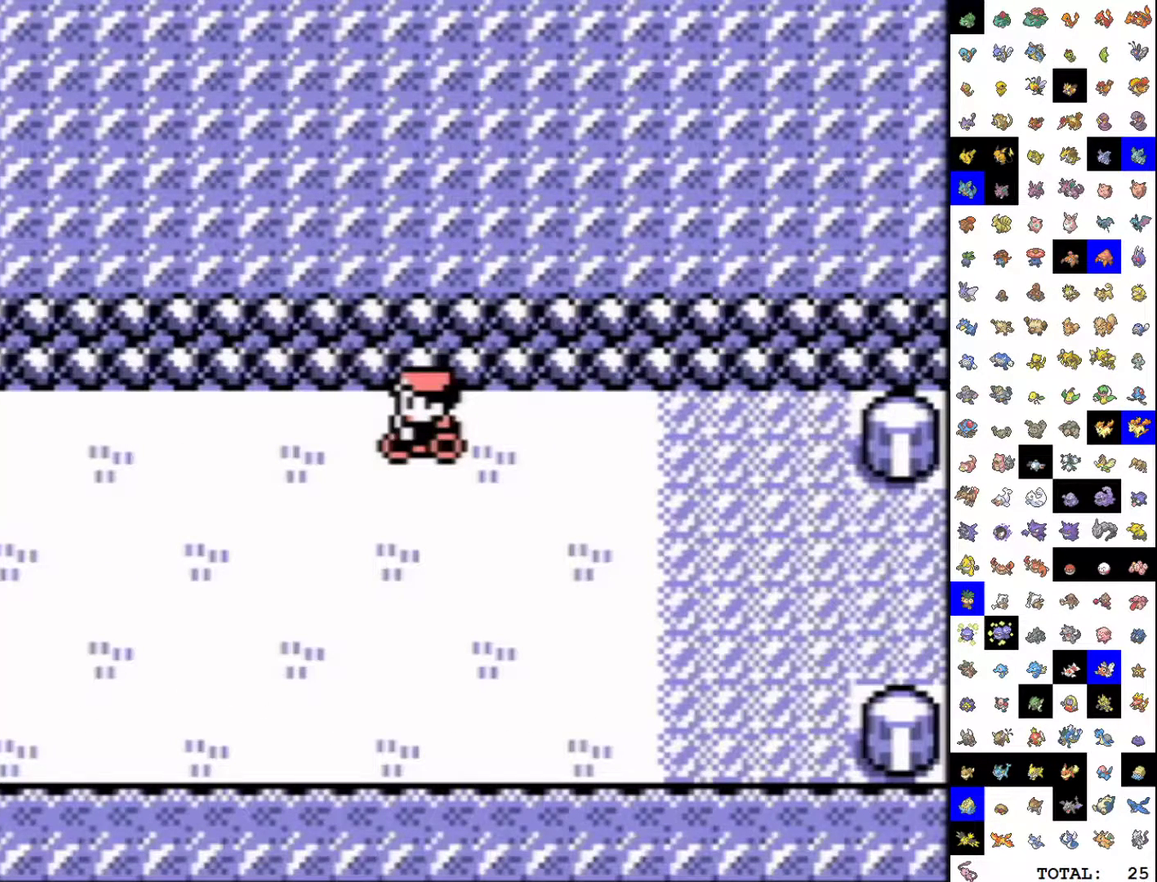
{"dt_ms": 500, "buttons": ["DPAD_LEFT"], "events": []}
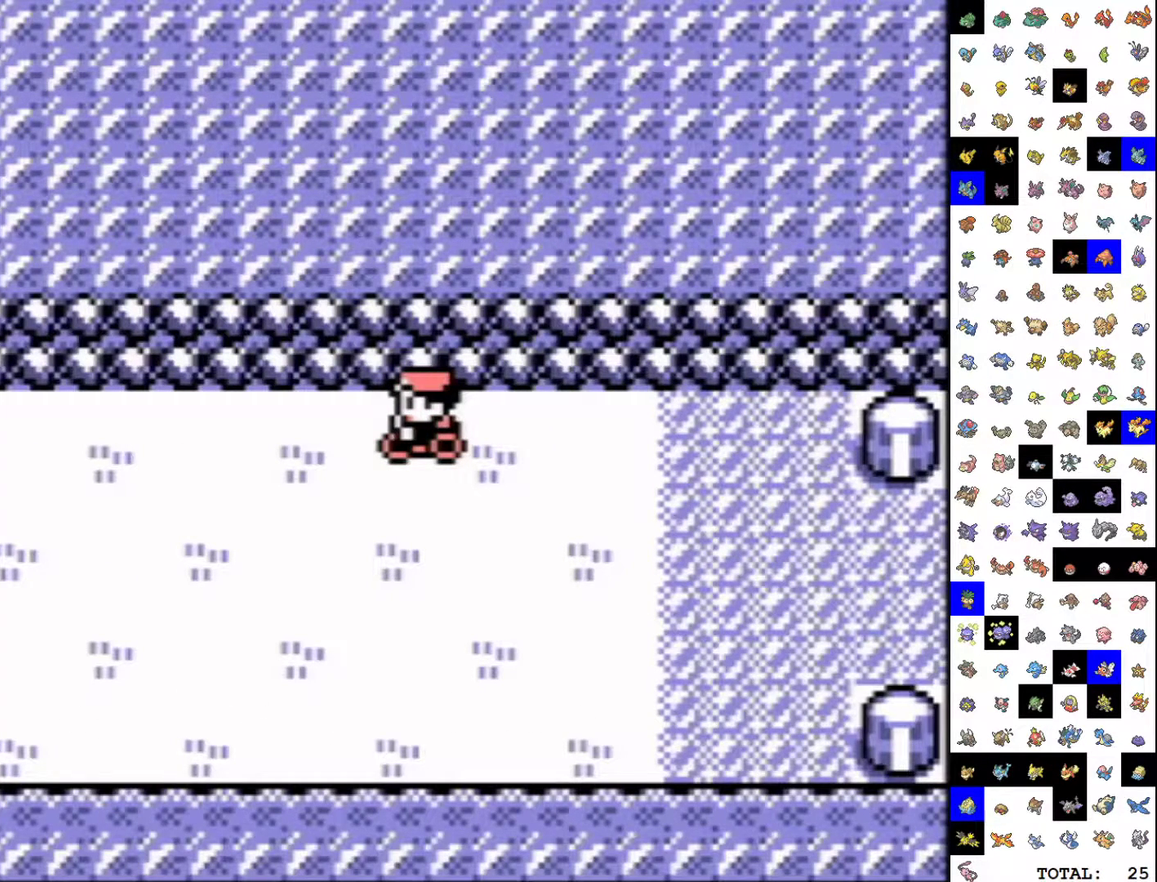
{"dt_ms": 1000, "buttons": ["DPAD_LEFT"], "events": []}
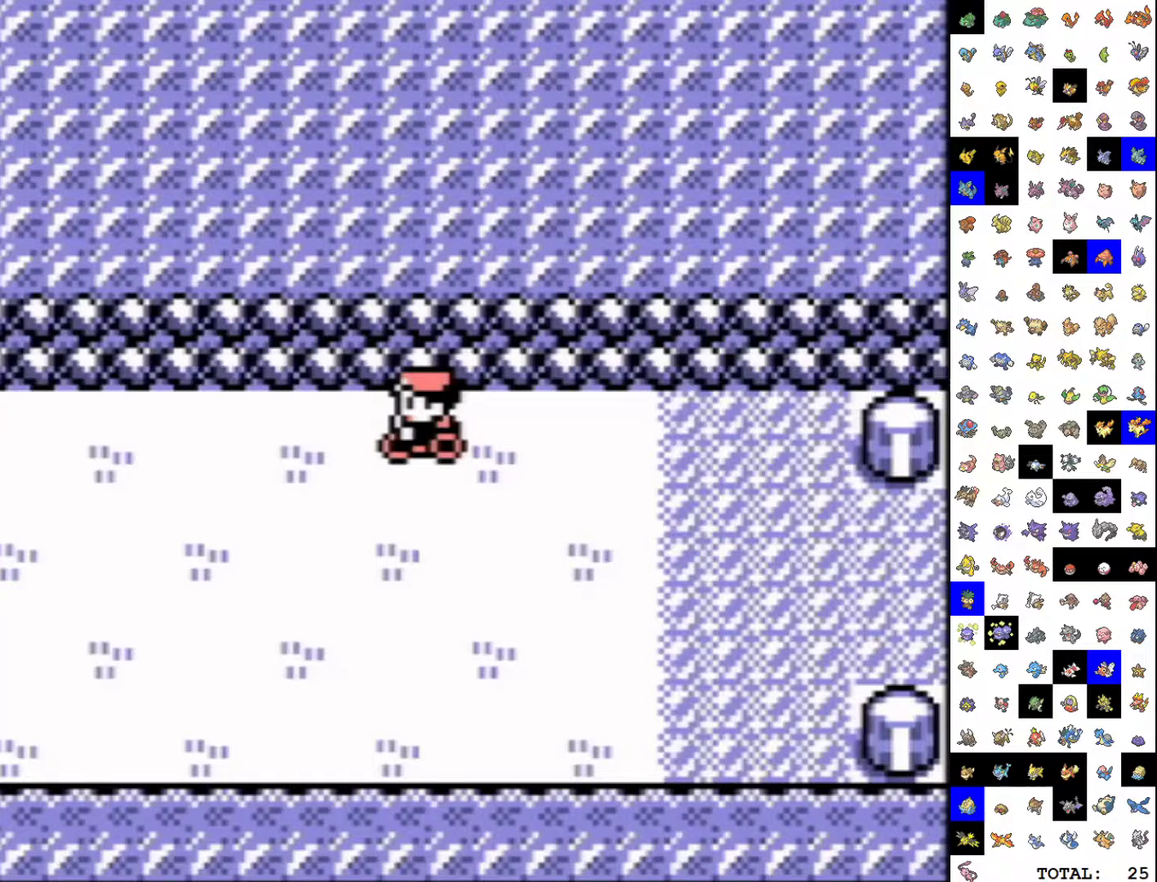
{"dt_ms": 500, "buttons": ["START"], "events": [[467, "START", "down"], [483, "DPAD_LEFT", "up"]]}
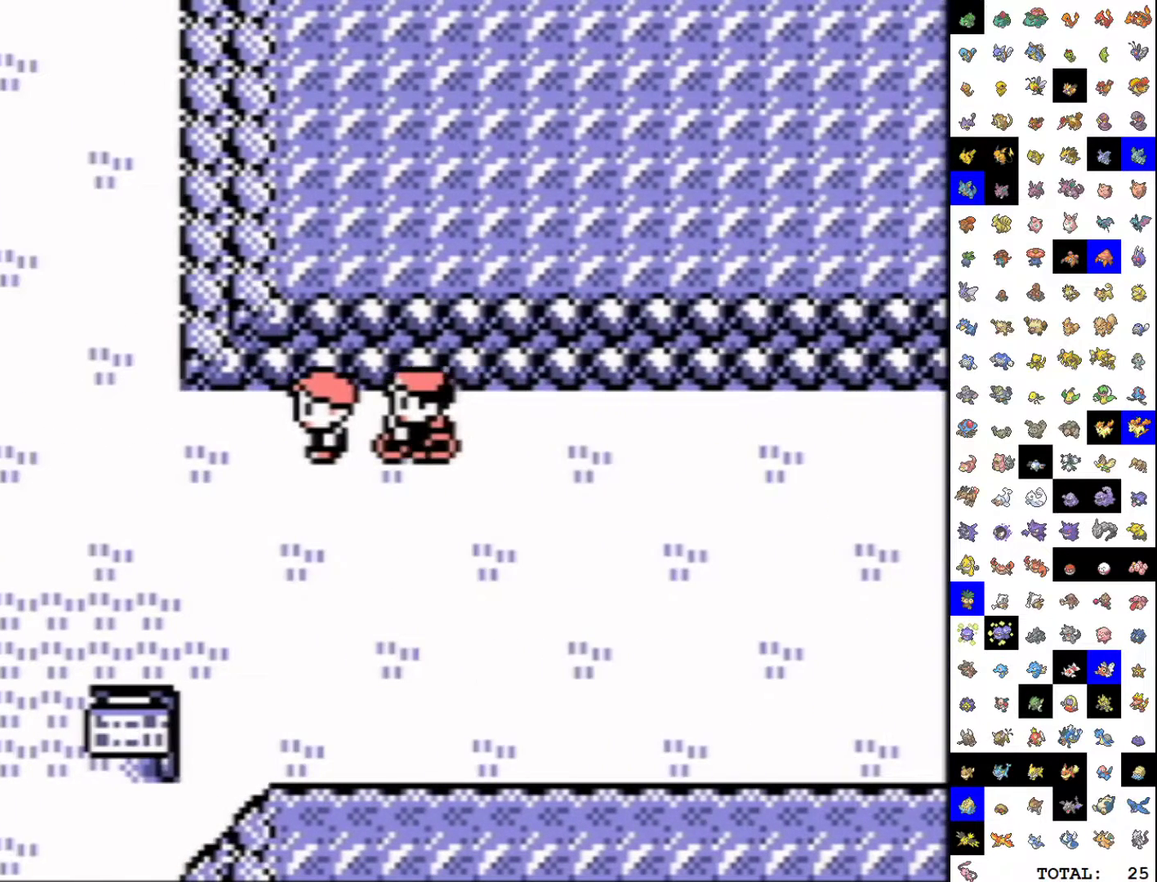
{"dt_ms": 500, "buttons": ["DPAD_DOWN"], "events": [[150, "START", "up"], [417, "DPAD_DOWN", "down"]]}
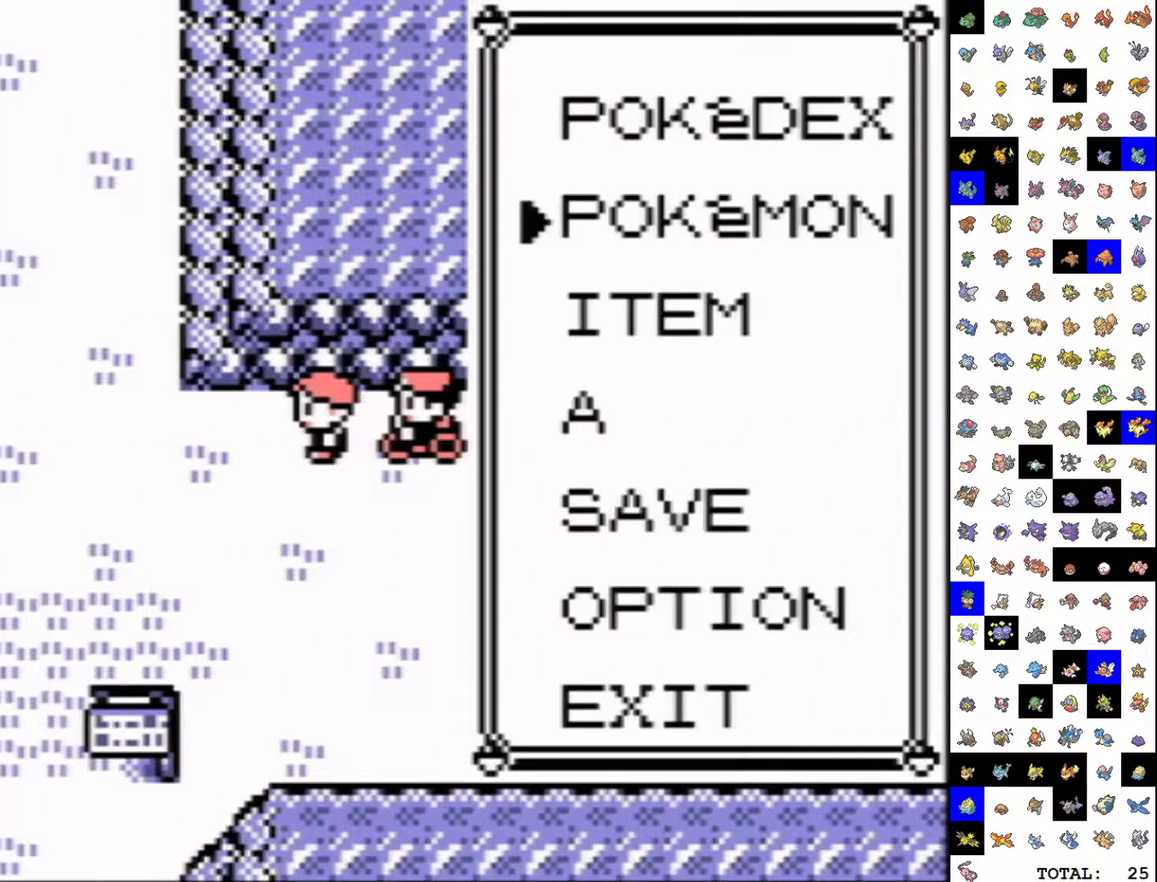
{"dt_ms": 500, "buttons": ["DPAD_DOWN", "DPAD_LEFT"], "events": [[133, "A", "down"], [133, "DPAD_DOWN", "up"], [233, "A", "up"], [433, "DPAD_DOWN", "down"], [500, "DPAD_LEFT", "down"]]}
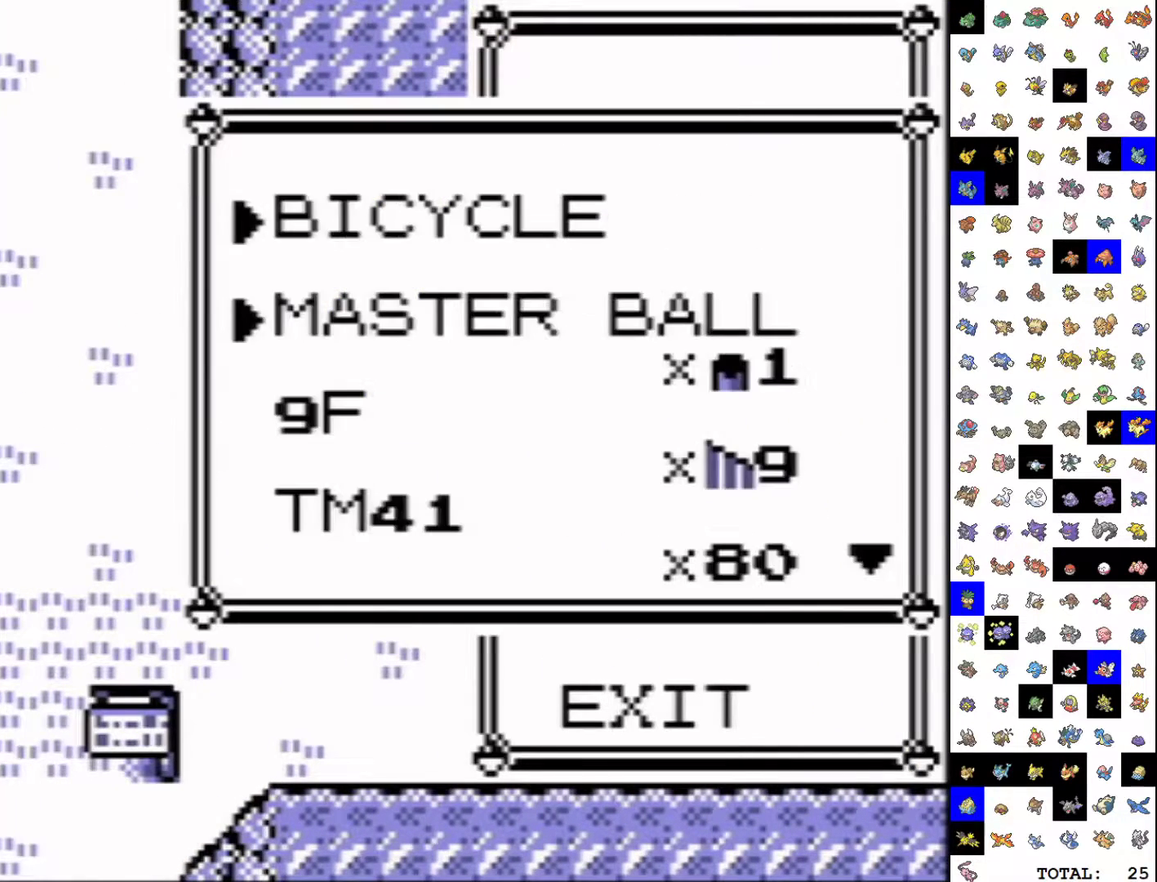
{"dt_ms": 500, "buttons": ["DPAD_DOWN", "SELECT"], "events": [[83, "START", "down"], [150, "DPAD_LEFT", "up"], [200, "DPAD_RIGHT", "down"], [317, "START", "up"], [383, "DPAD_RIGHT", "up"], [400, "SELECT", "down"]]}
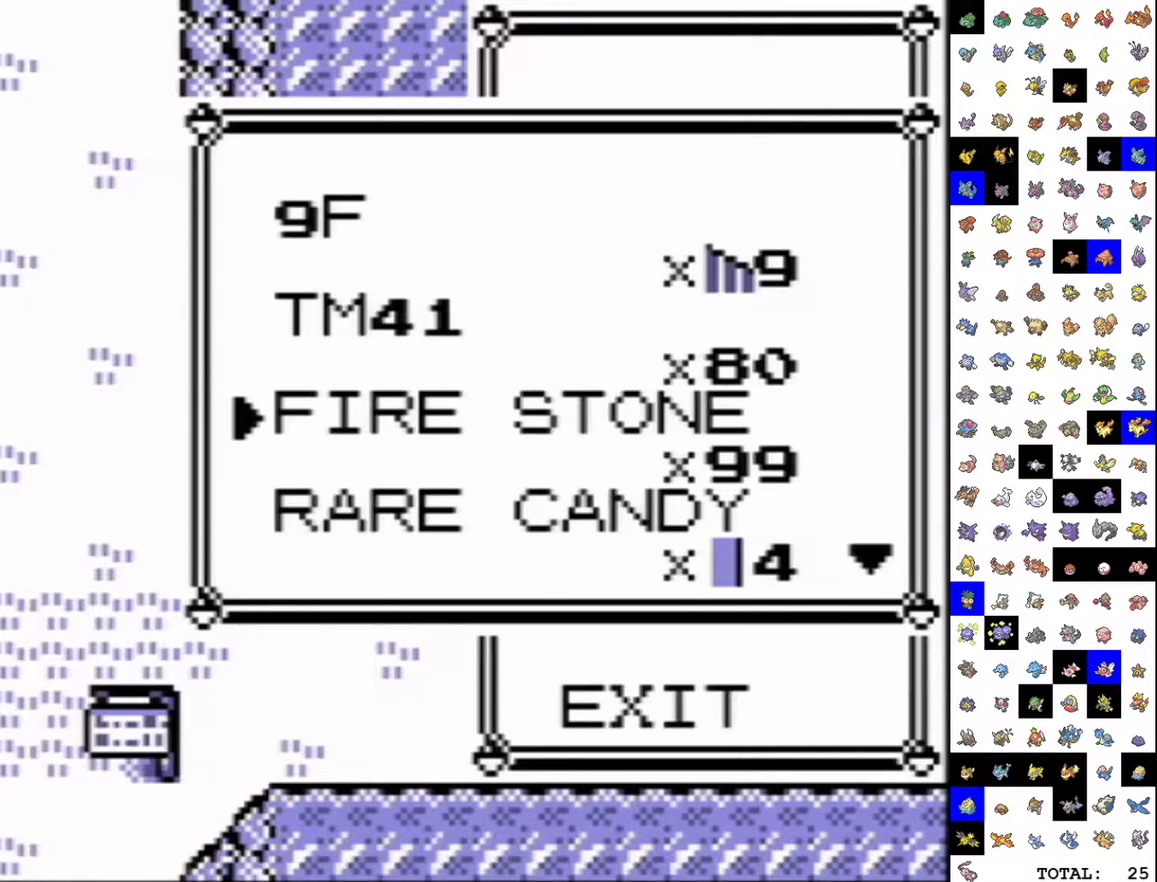
{"dt_ms": 500, "buttons": ["DPAD_DOWN"], "events": [[50, "SELECT", "up"]]}
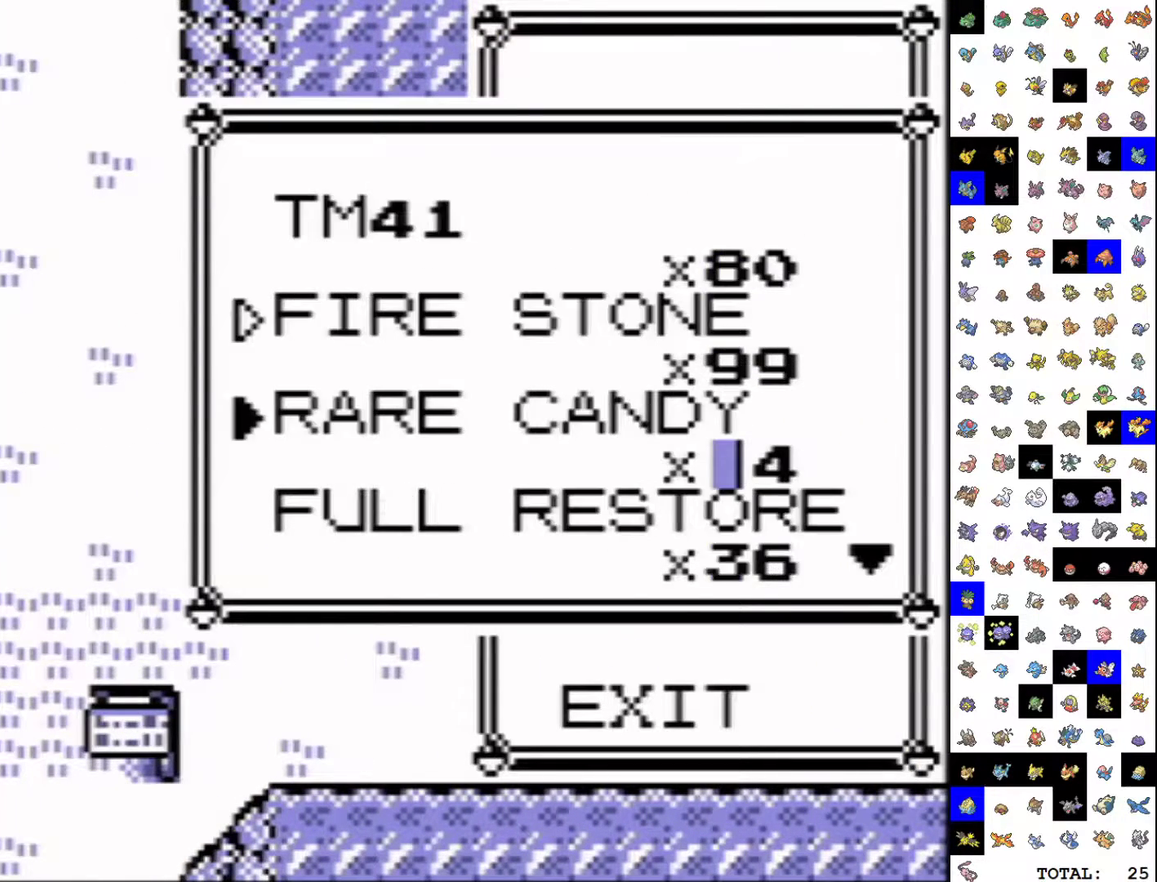
{"dt_ms": 500, "buttons": ["SELECT"], "events": [[233, "DPAD_DOWN", "up"], [483, "SELECT", "down"]]}
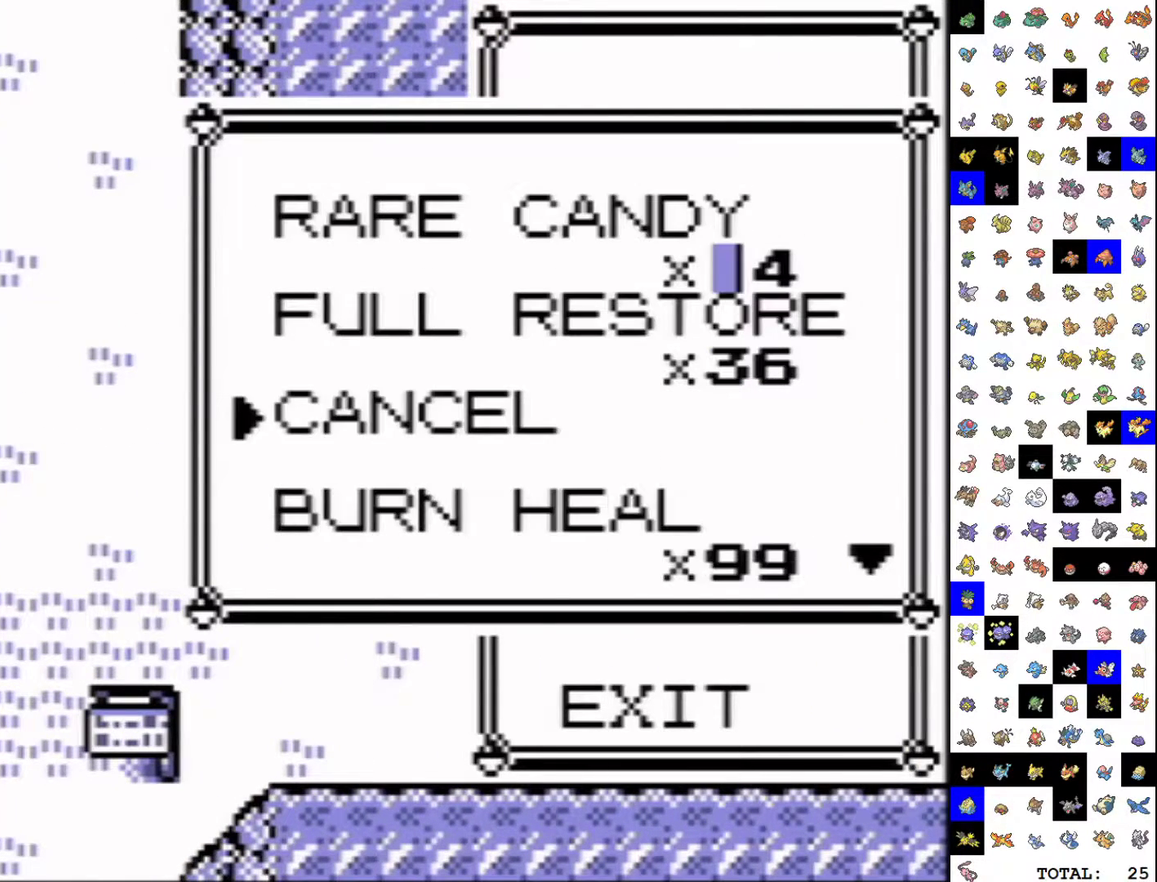
{"dt_ms": 500, "buttons": ["B"], "events": [[83, "SELECT", "up"], [500, "B", "down"]]}
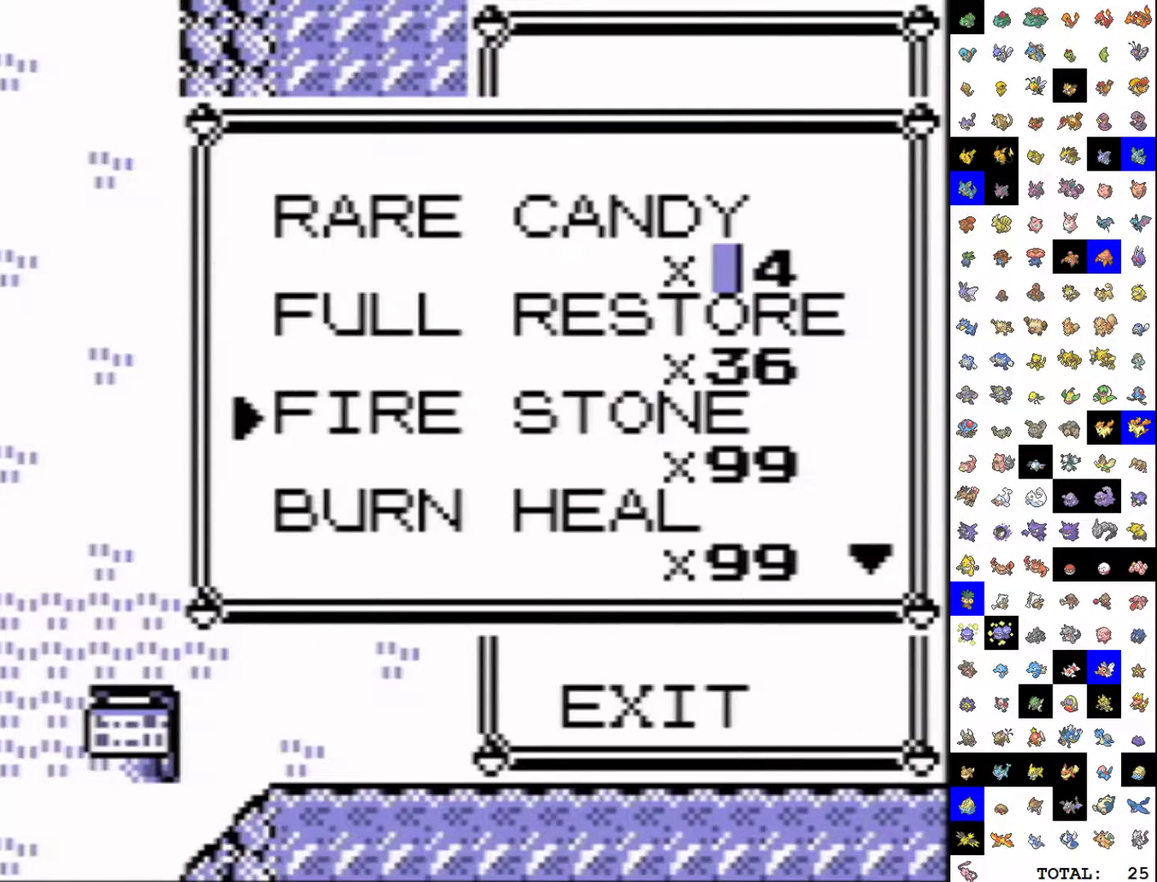
{"dt_ms": 500, "buttons": ["A"], "events": [[67, "B", "up"], [133, "START", "down"], [333, "START", "up"], [400, "A", "down"]]}
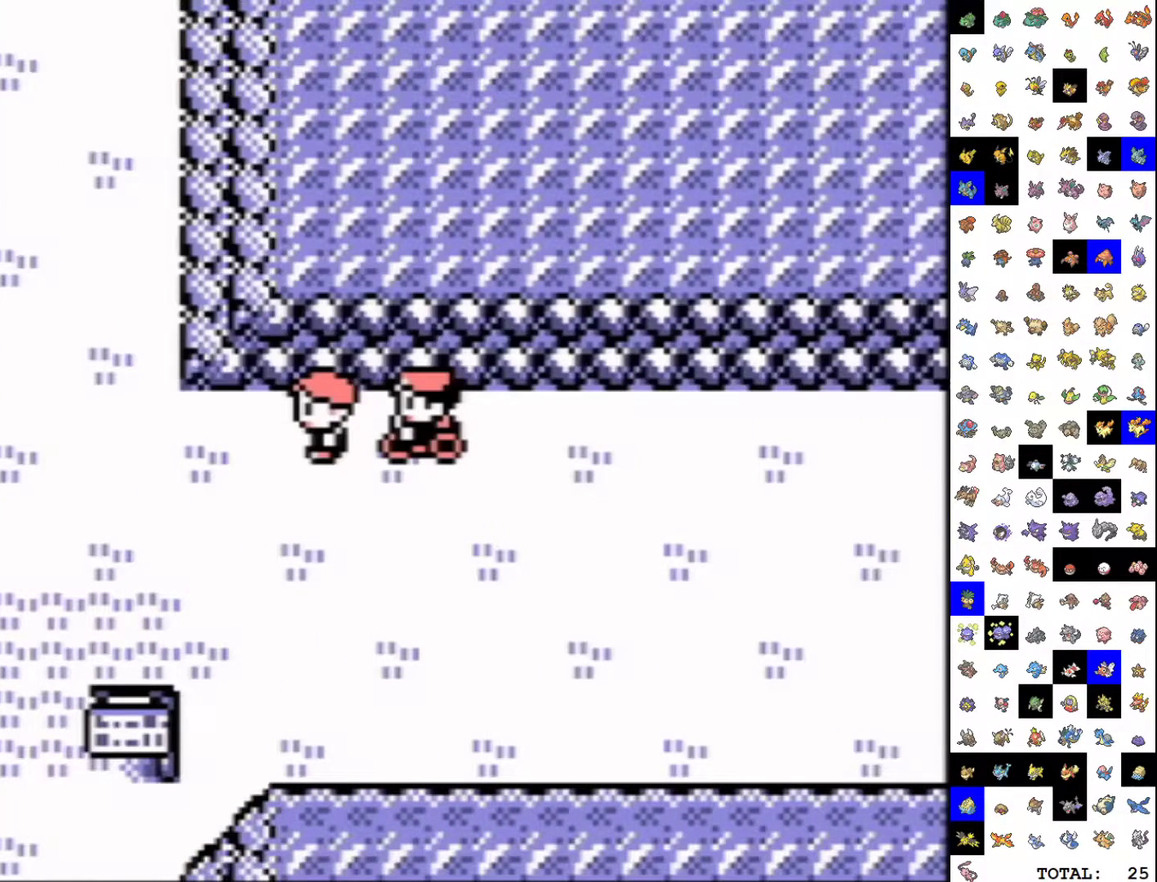
{"dt_ms": 500, "buttons": ["B"], "events": [[217, "A", "up"], [467, "B", "down"]]}
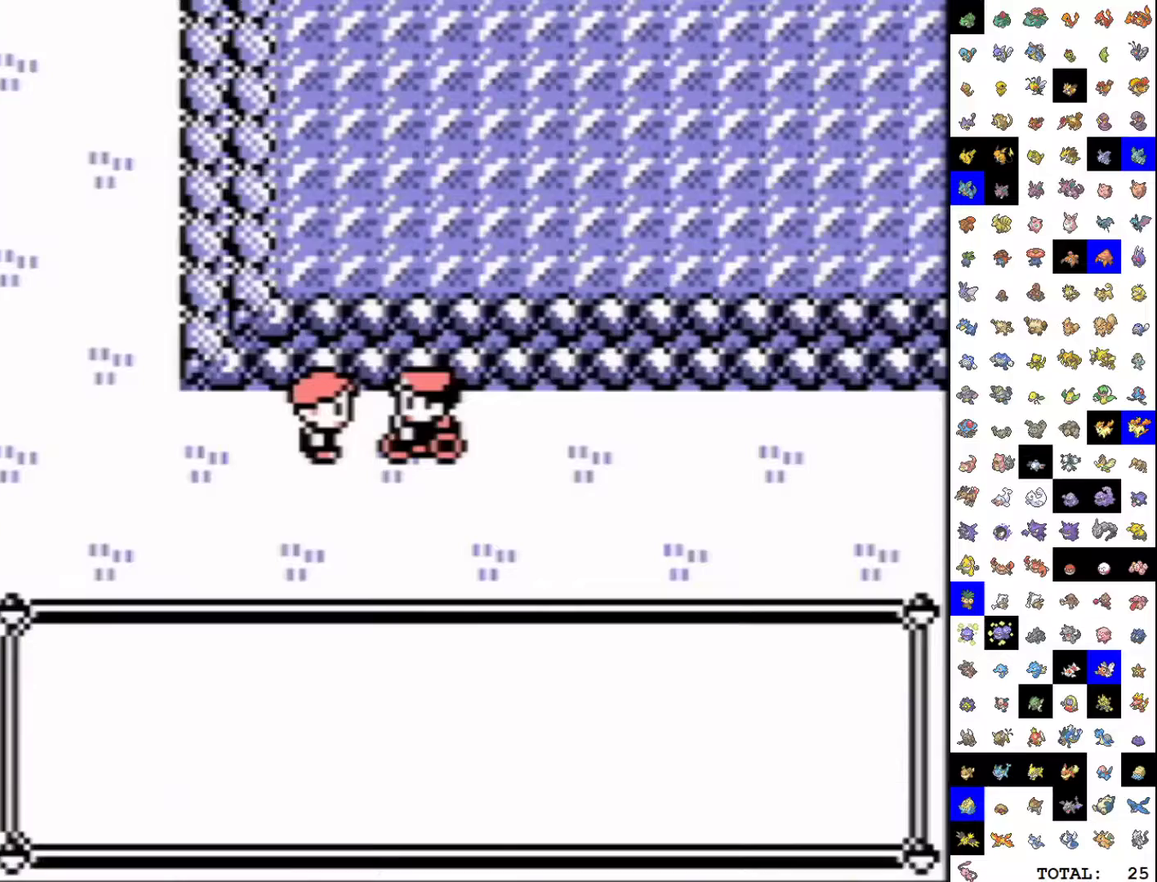
{"dt_ms": 500, "buttons": ["B"], "events": [[33, "B", "up"], [100, "B", "down"], [167, "B", "up"], [233, "B", "down"], [300, "B", "up"], [500, "B", "down"]]}
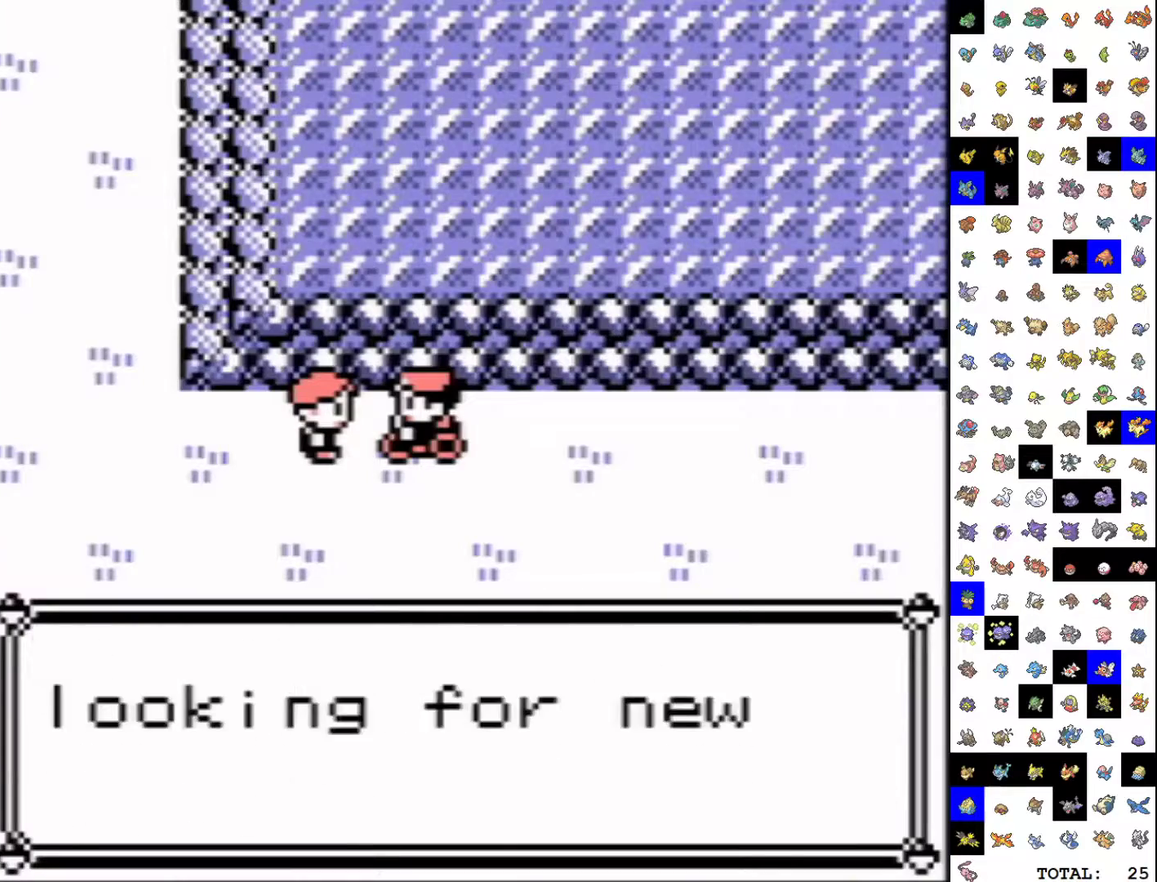
{"dt_ms": 500, "buttons": ["B"], "events": [[67, "B", "up"], [133, "B", "down"], [200, "B", "up"], [267, "B", "down"], [350, "B", "up"], [400, "B", "down"]]}
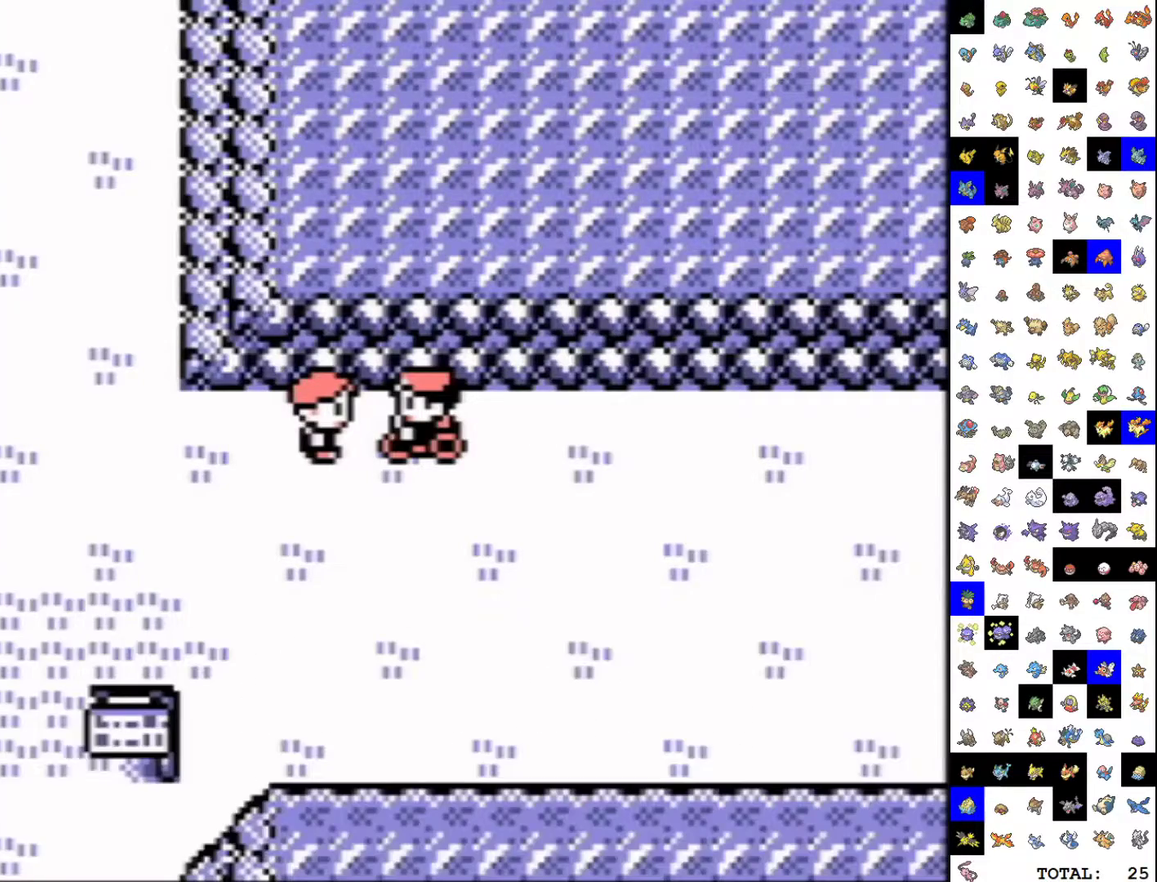
{"dt_ms": 500, "buttons": [], "events": [[17, "B", "up"]]}
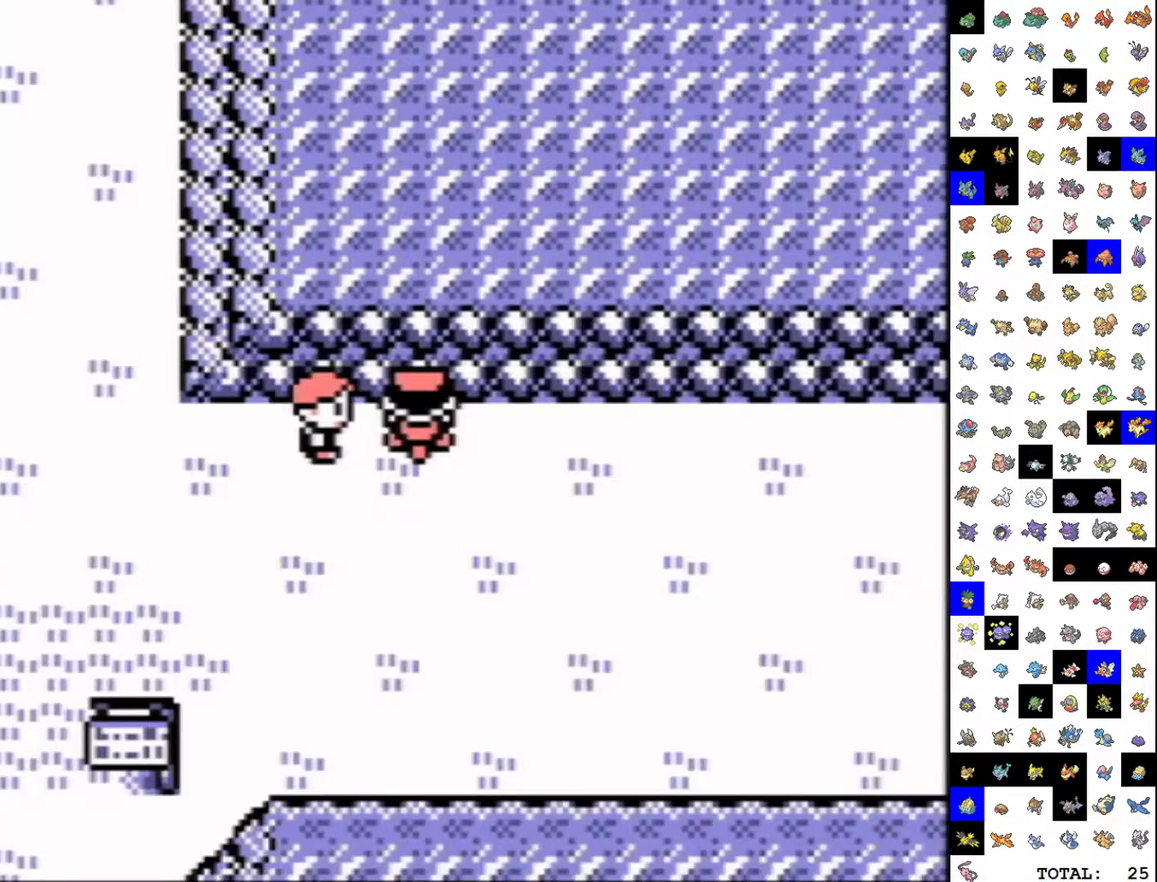
{"dt_ms": 500, "buttons": ["B", "DPAD_RIGHT"], "events": [[33, "DPAD_RIGHT", "down"], [83, "B", "down"]]}